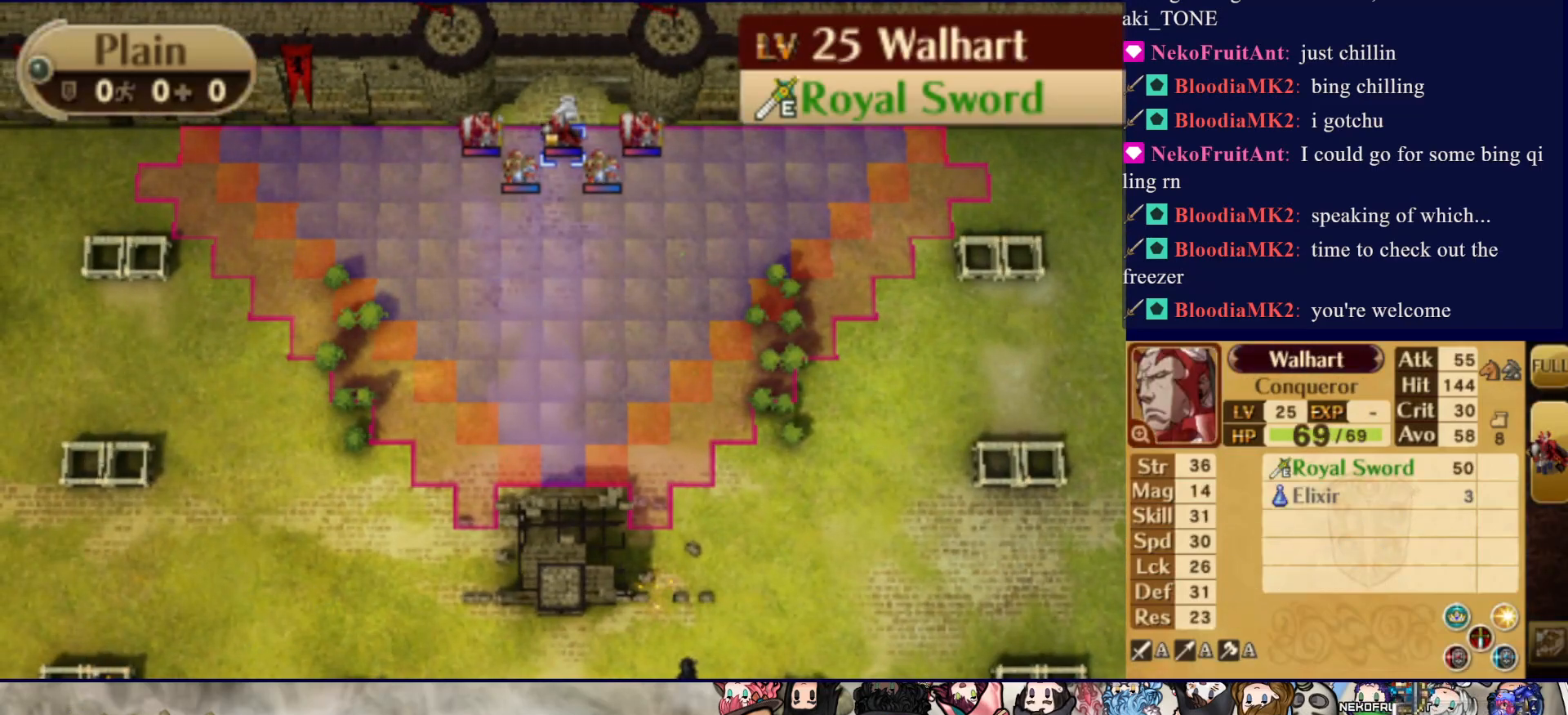
Gameplay with a controller (PlayStation layout); each line is a JSON object with the inputs held at the frame after it. "events" lists button and stick changes between this image and that frame as [ms after this image, input, new state], when the widget could be followed in between. Not read: L3 R3 left_stick right_stick.
{"buttons": [], "events": []}
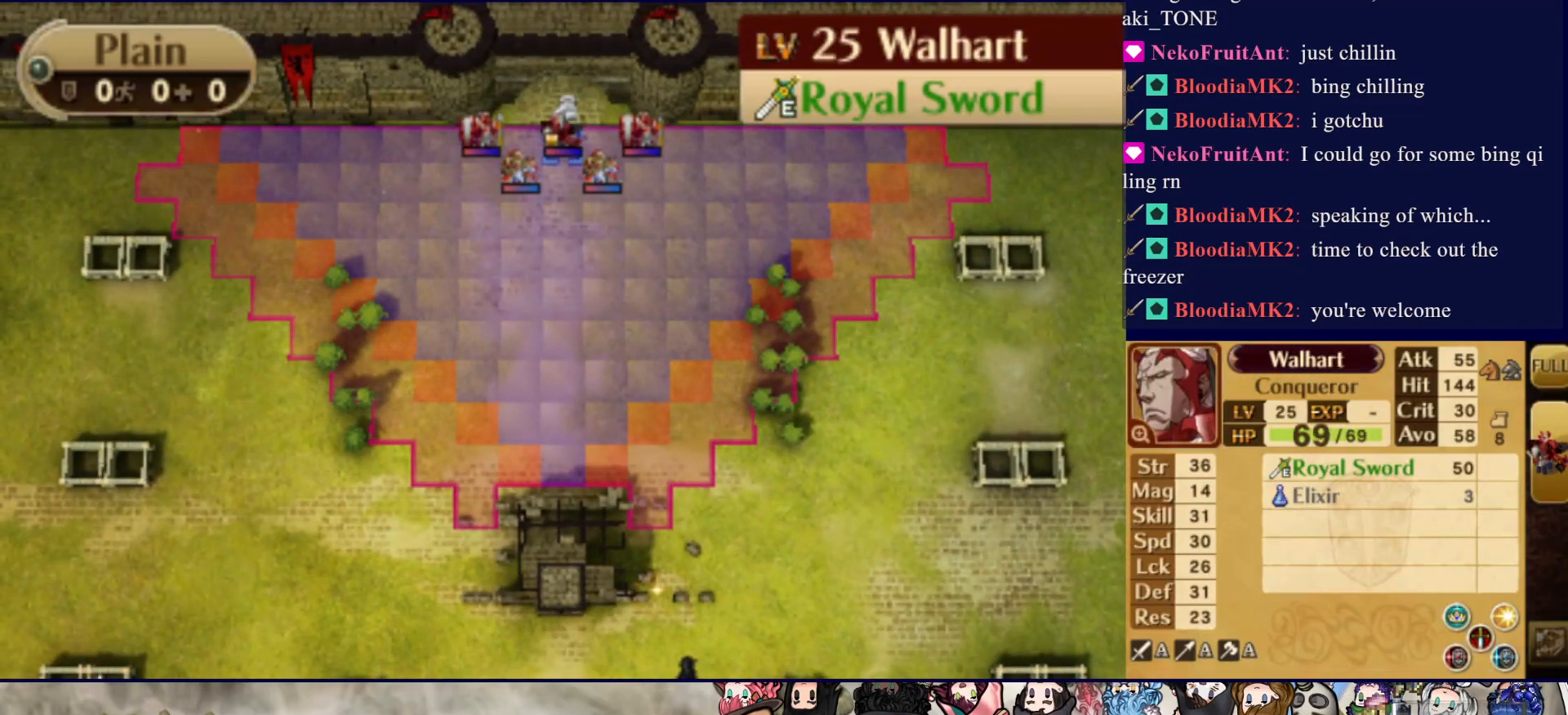
{"buttons": [], "events": []}
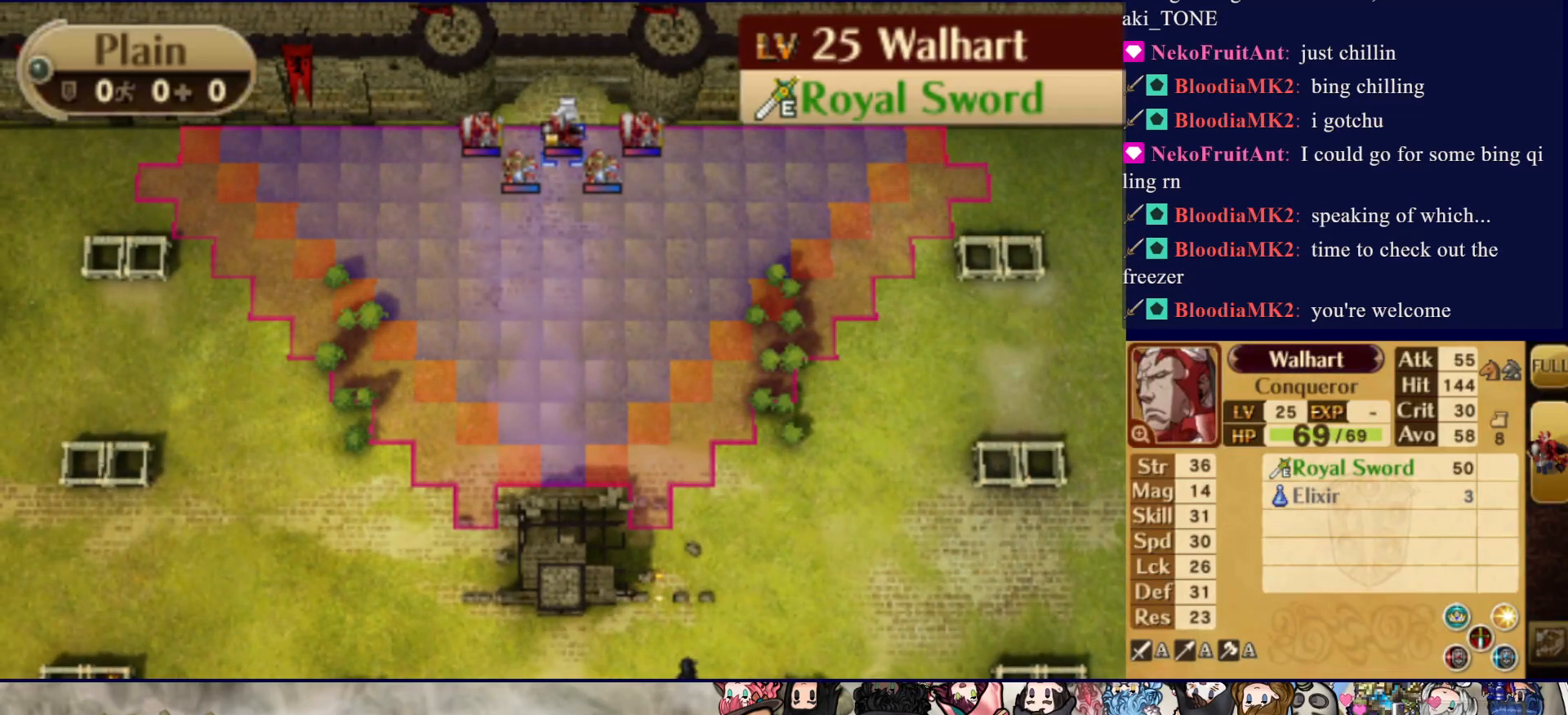
{"buttons": ["DPAD_DOWN"], "events": [[283, "DPAD_DOWN", "down"]]}
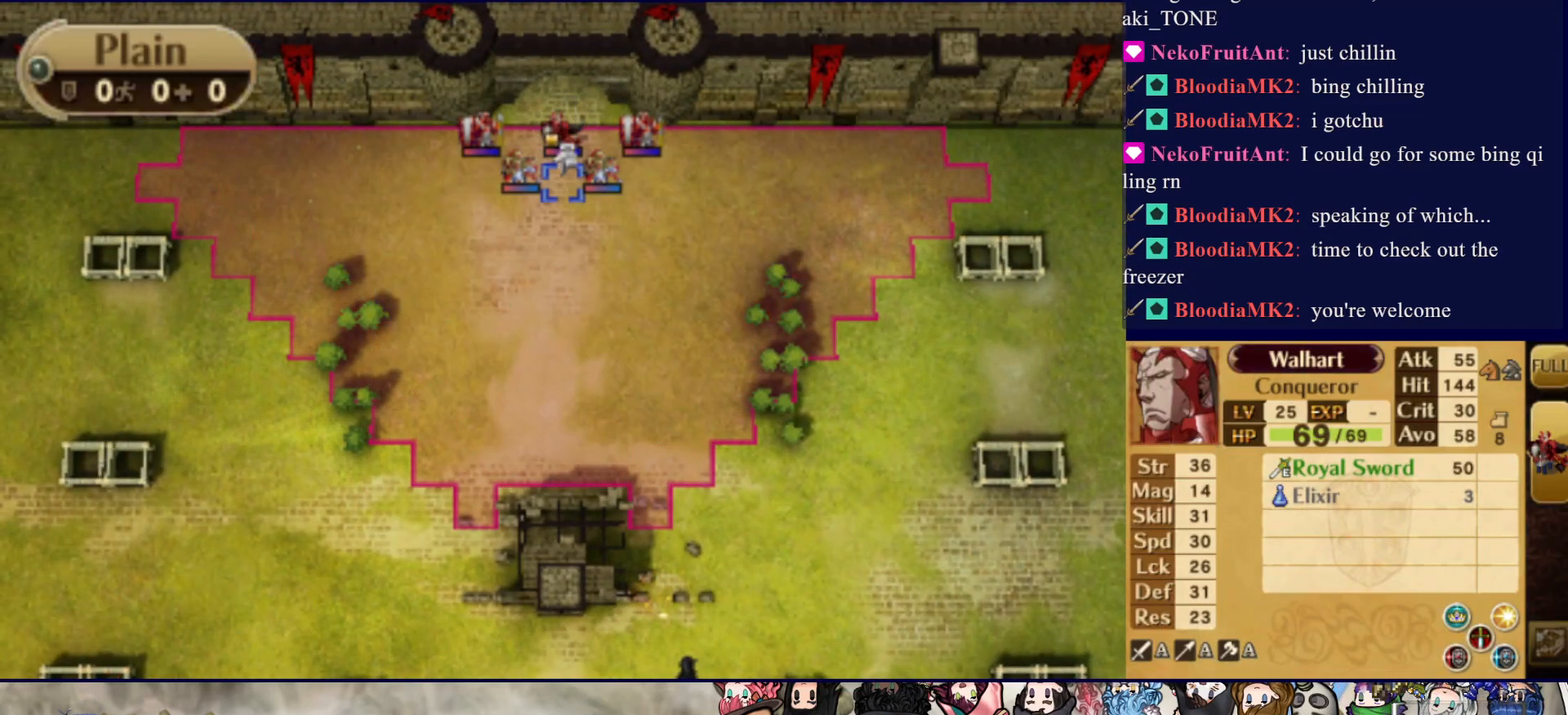
{"buttons": ["DPAD_DOWN"], "events": []}
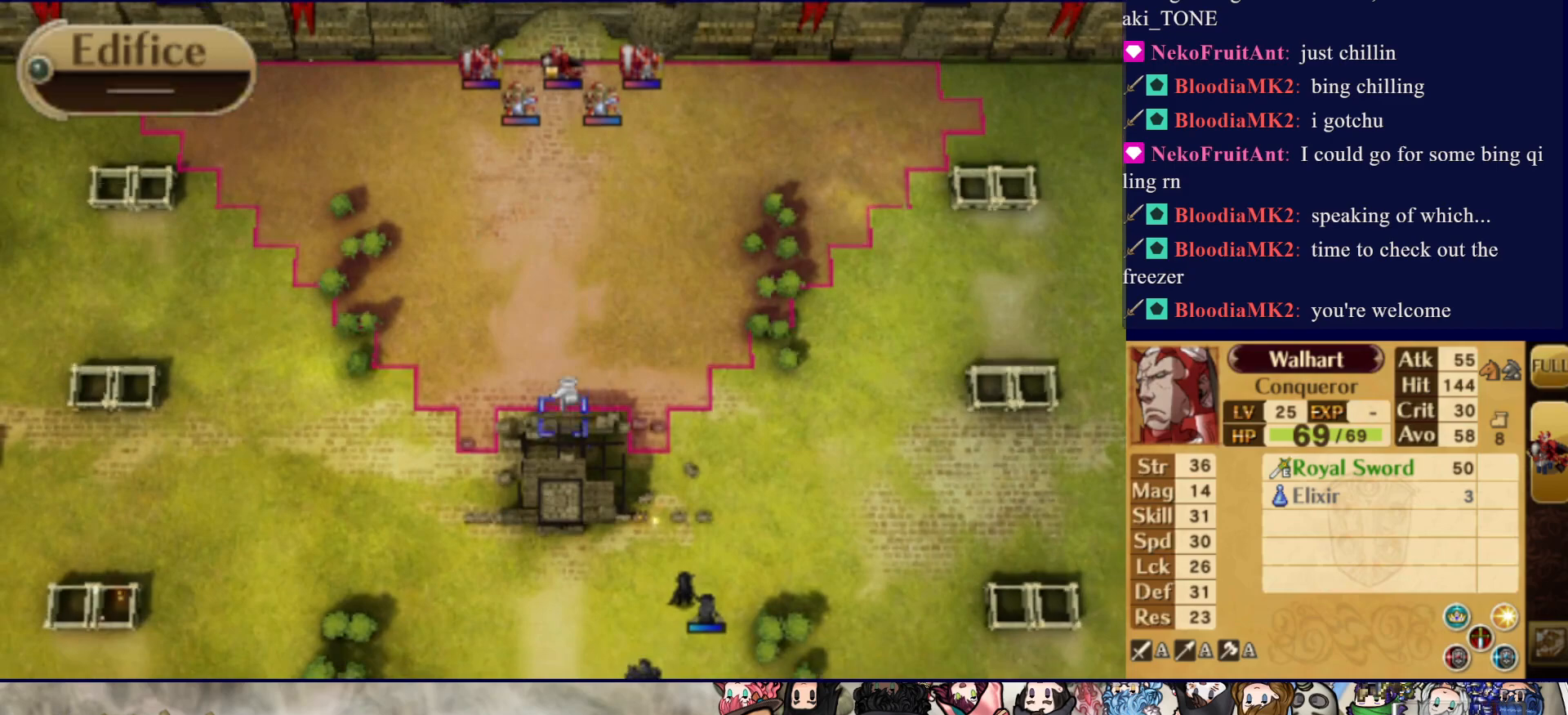
{"buttons": ["DPAD_RIGHT"], "events": [[300, "DPAD_DOWN", "up"], [450, "DPAD_RIGHT", "down"]]}
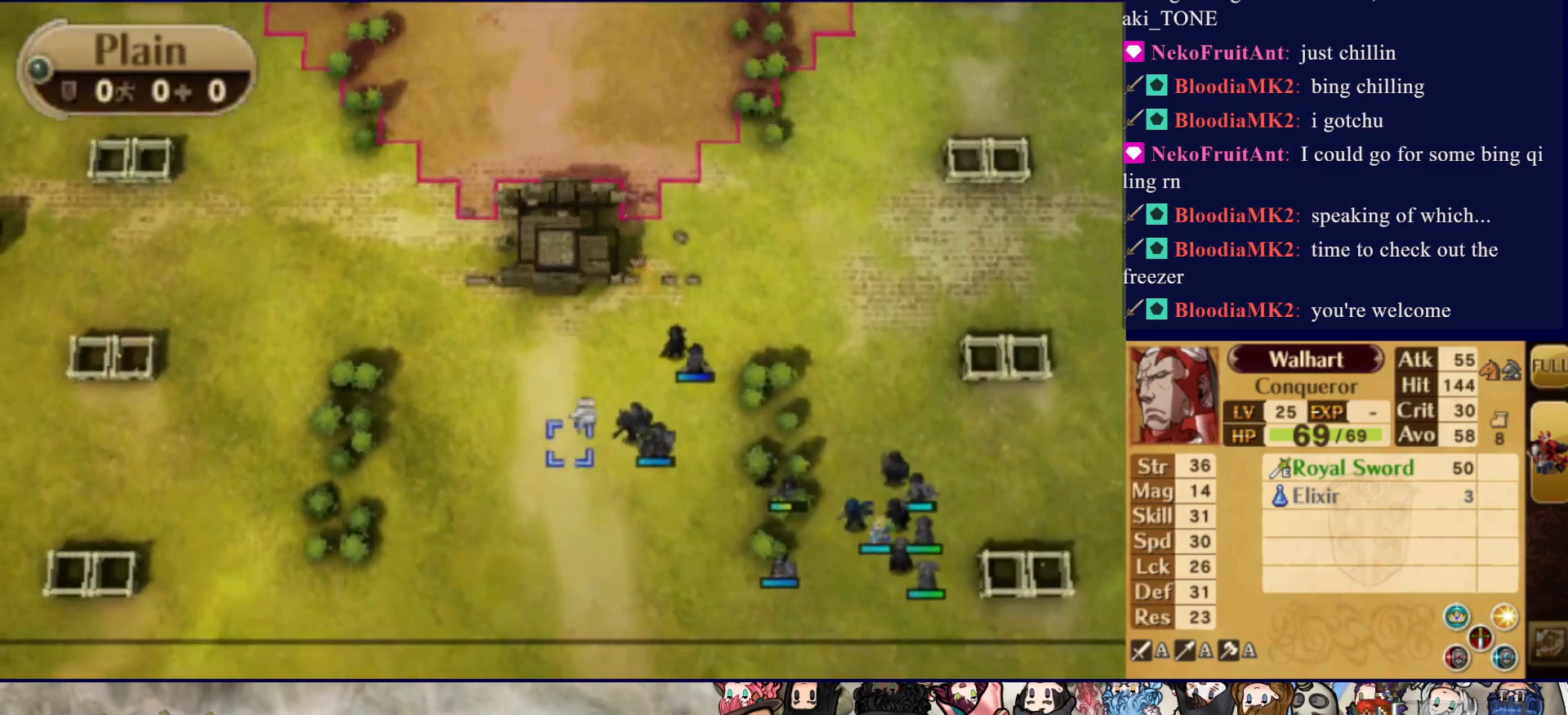
{"buttons": [], "events": [[150, "DPAD_RIGHT", "up"]]}
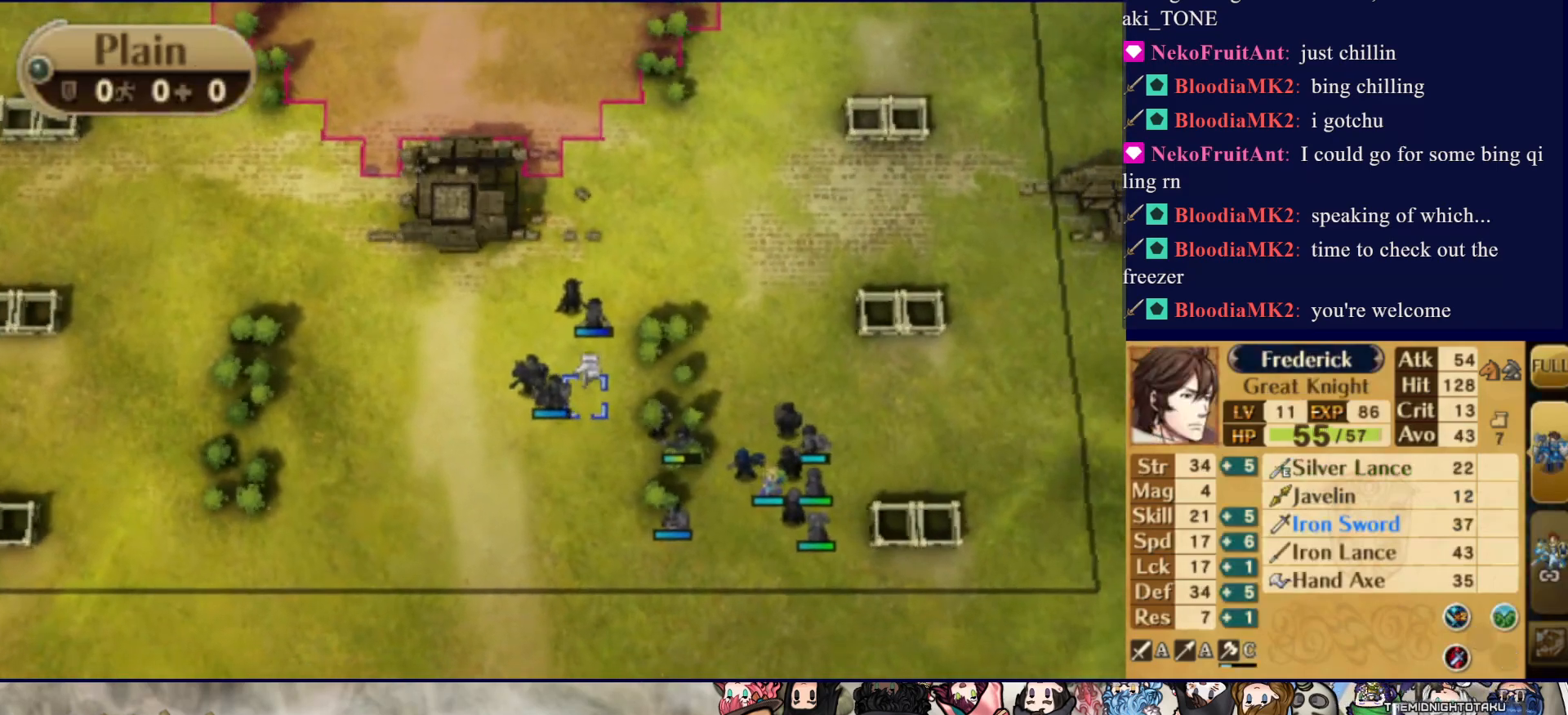
{"buttons": [], "events": []}
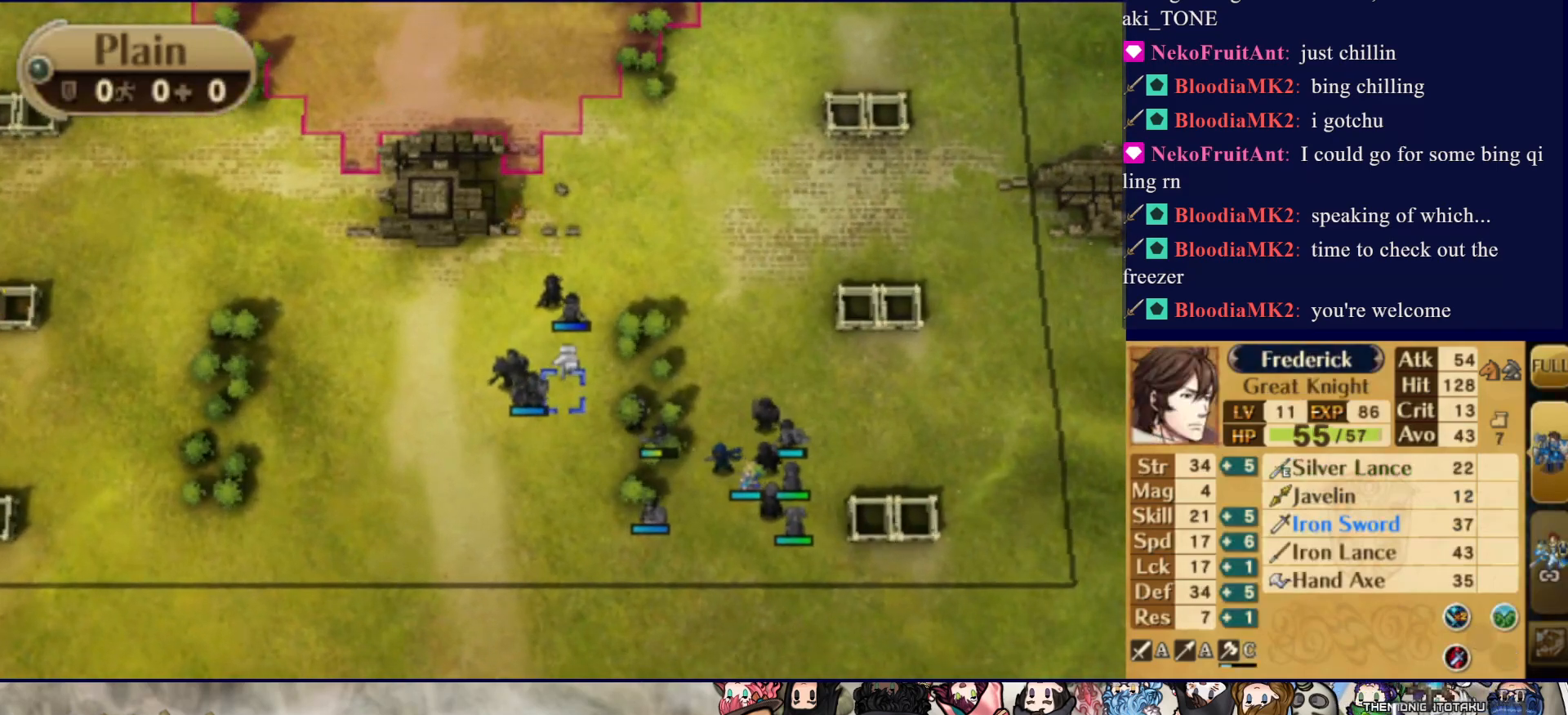
{"buttons": [], "events": []}
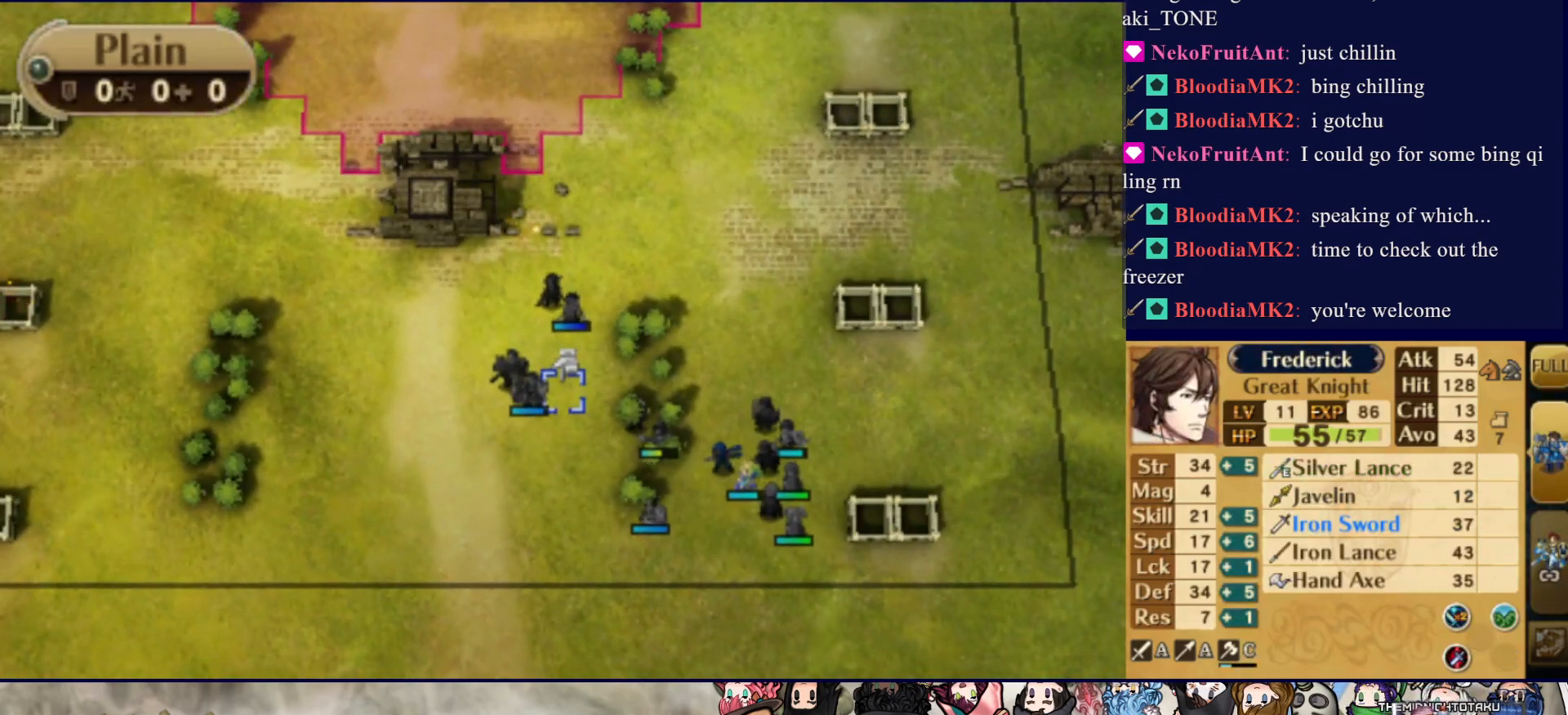
{"buttons": ["DPAD_LEFT"], "events": [[500, "DPAD_LEFT", "down"]]}
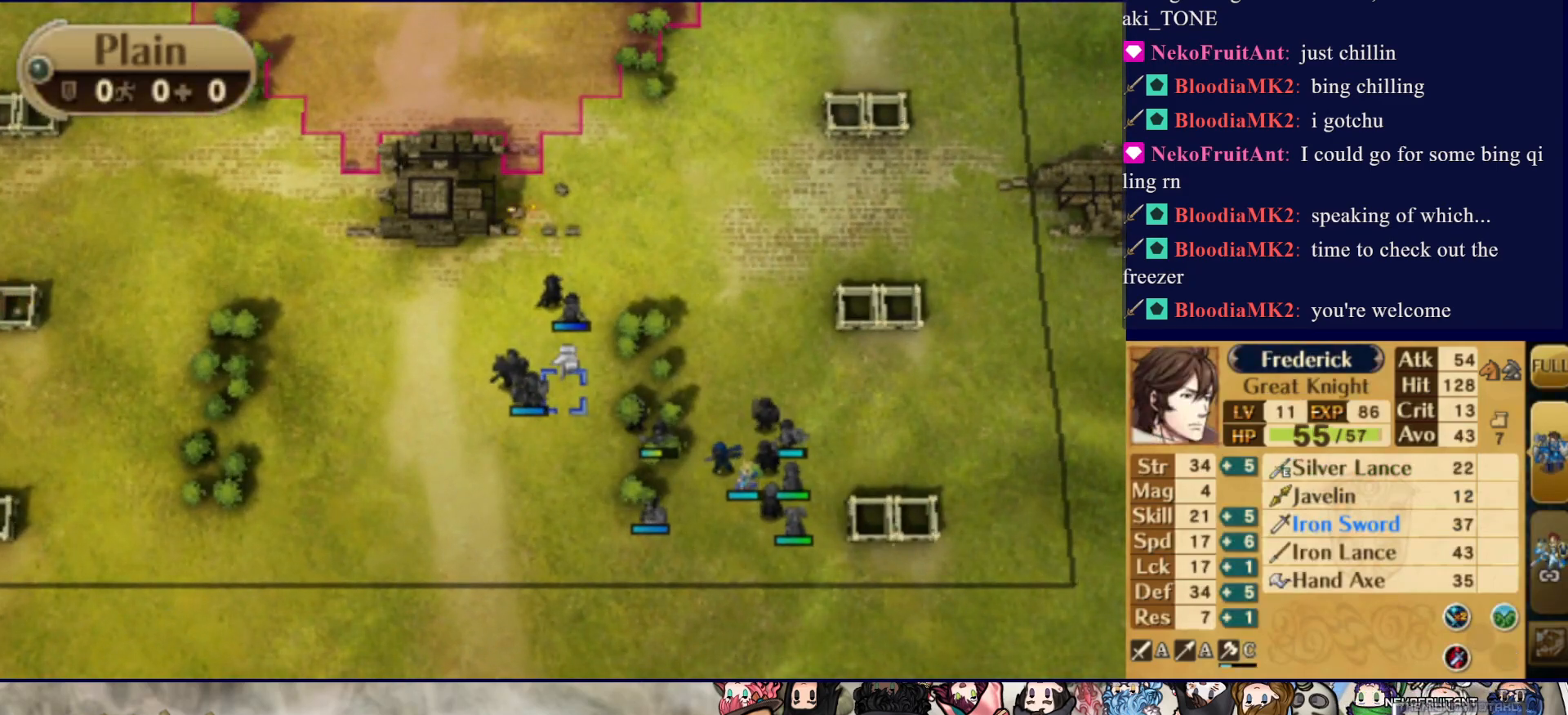
{"buttons": [], "events": [[167, "DPAD_LEFT", "up"]]}
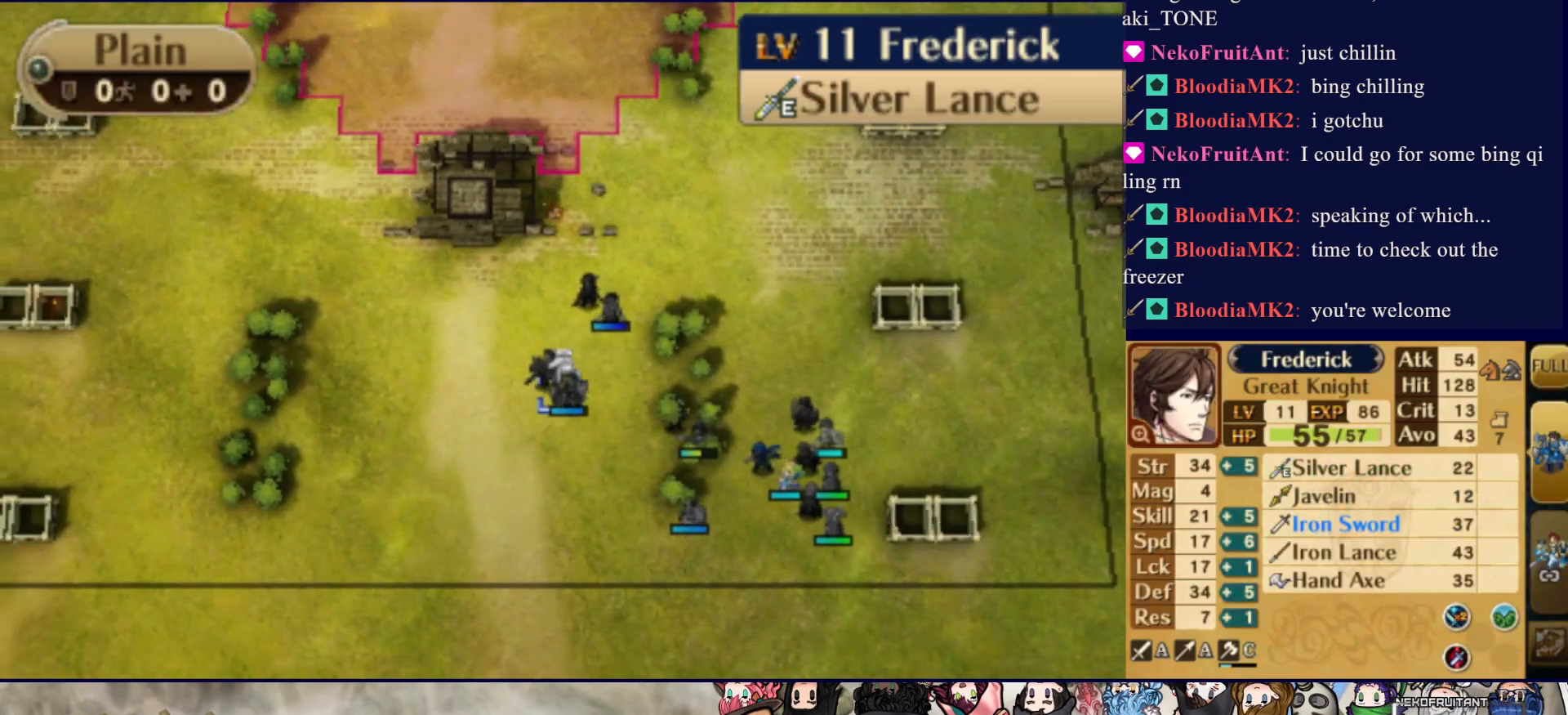
{"buttons": ["DPAD_UP"], "events": [[233, "DPAD_RIGHT", "down"], [333, "DPAD_RIGHT", "up"], [400, "DPAD_UP", "down"]]}
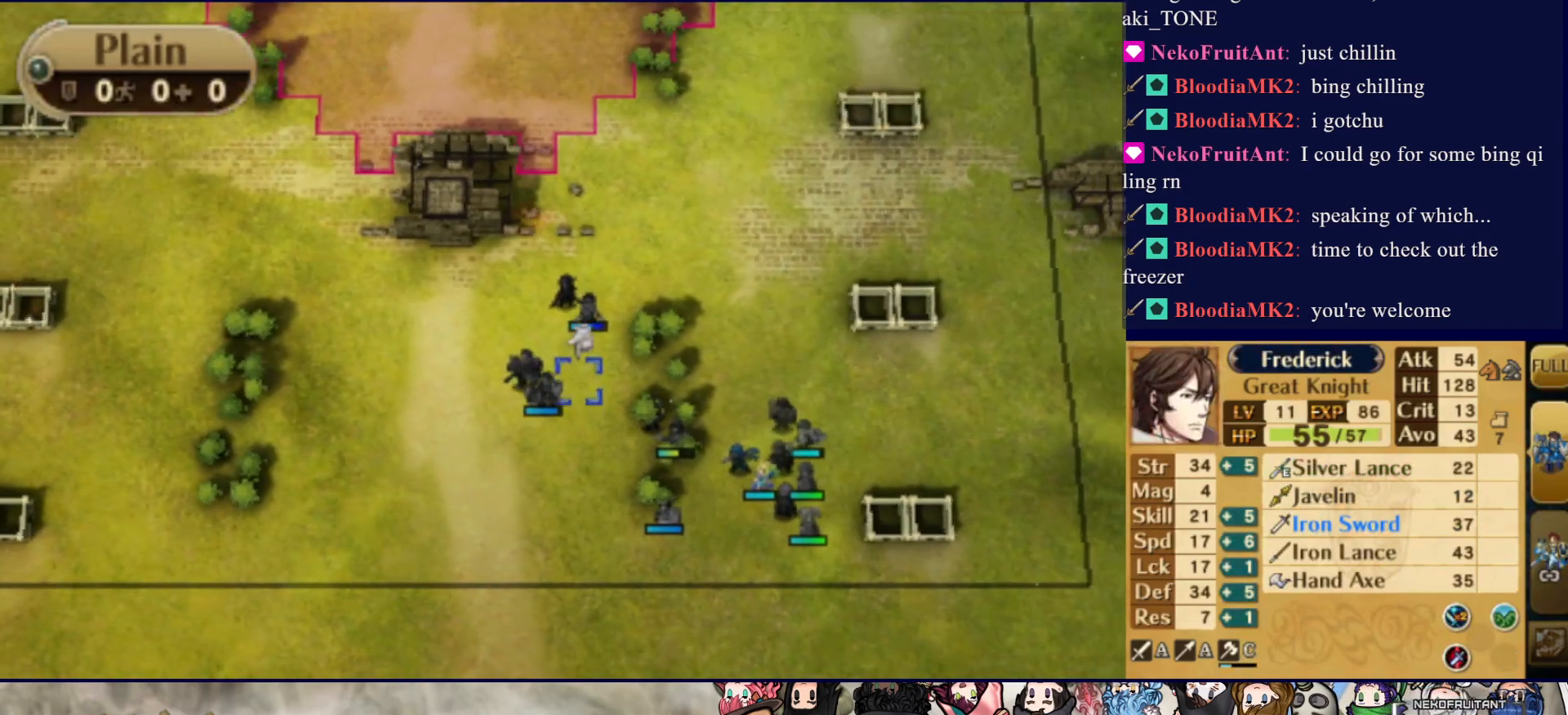
{"buttons": [], "events": [[167, "DPAD_UP", "up"]]}
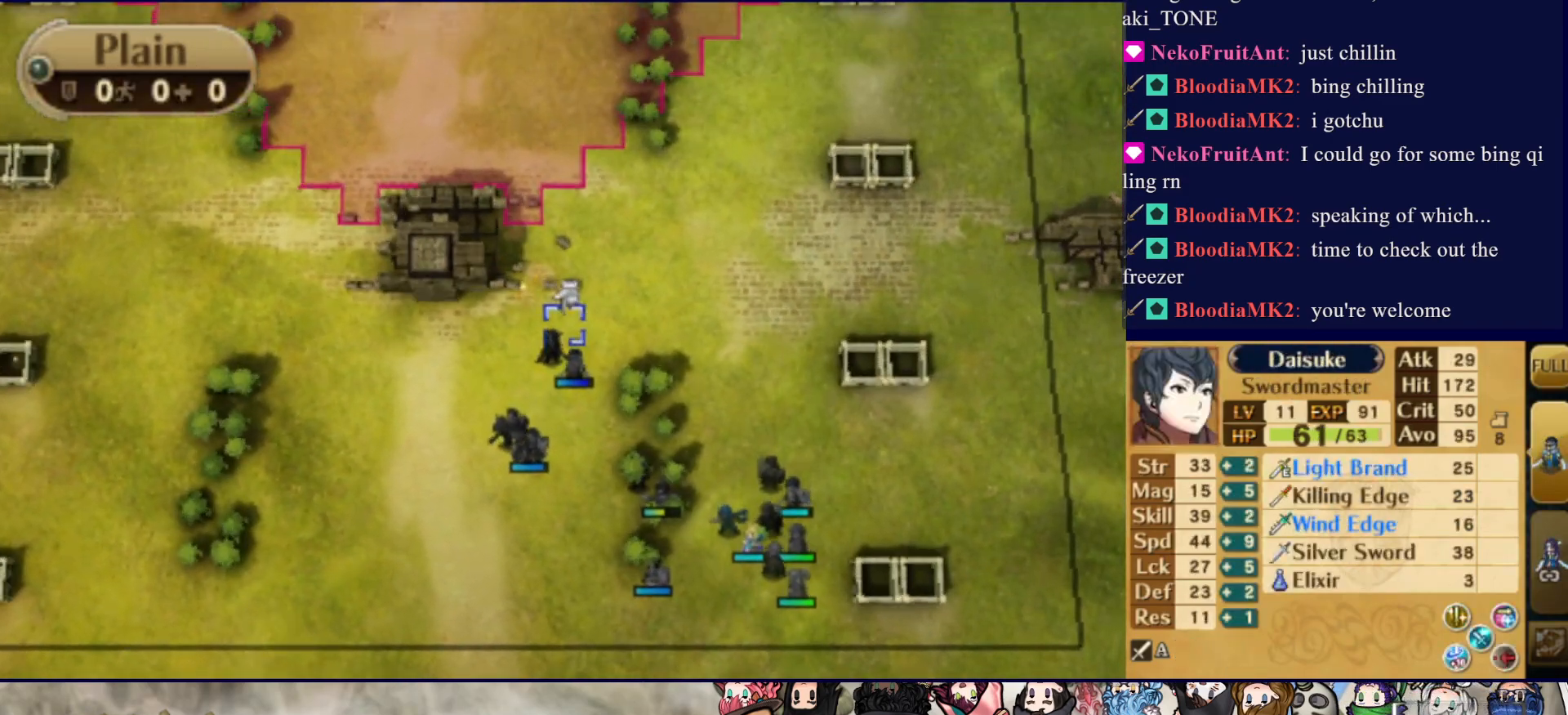
{"buttons": [], "events": []}
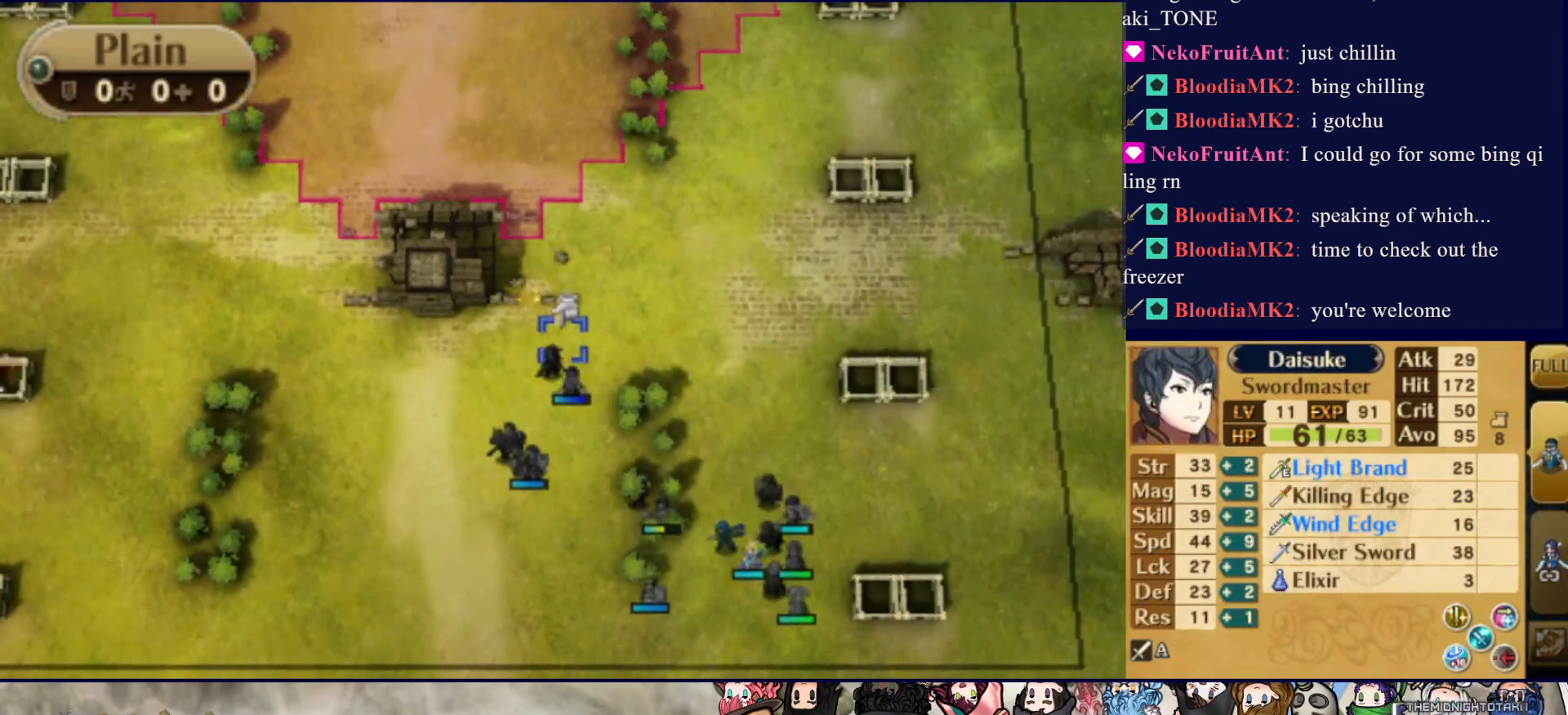
{"buttons": [], "events": [[17, "DPAD_UP", "down"], [150, "SQUARE", "down"], [383, "DPAD_UP", "up"], [400, "SQUARE", "up"]]}
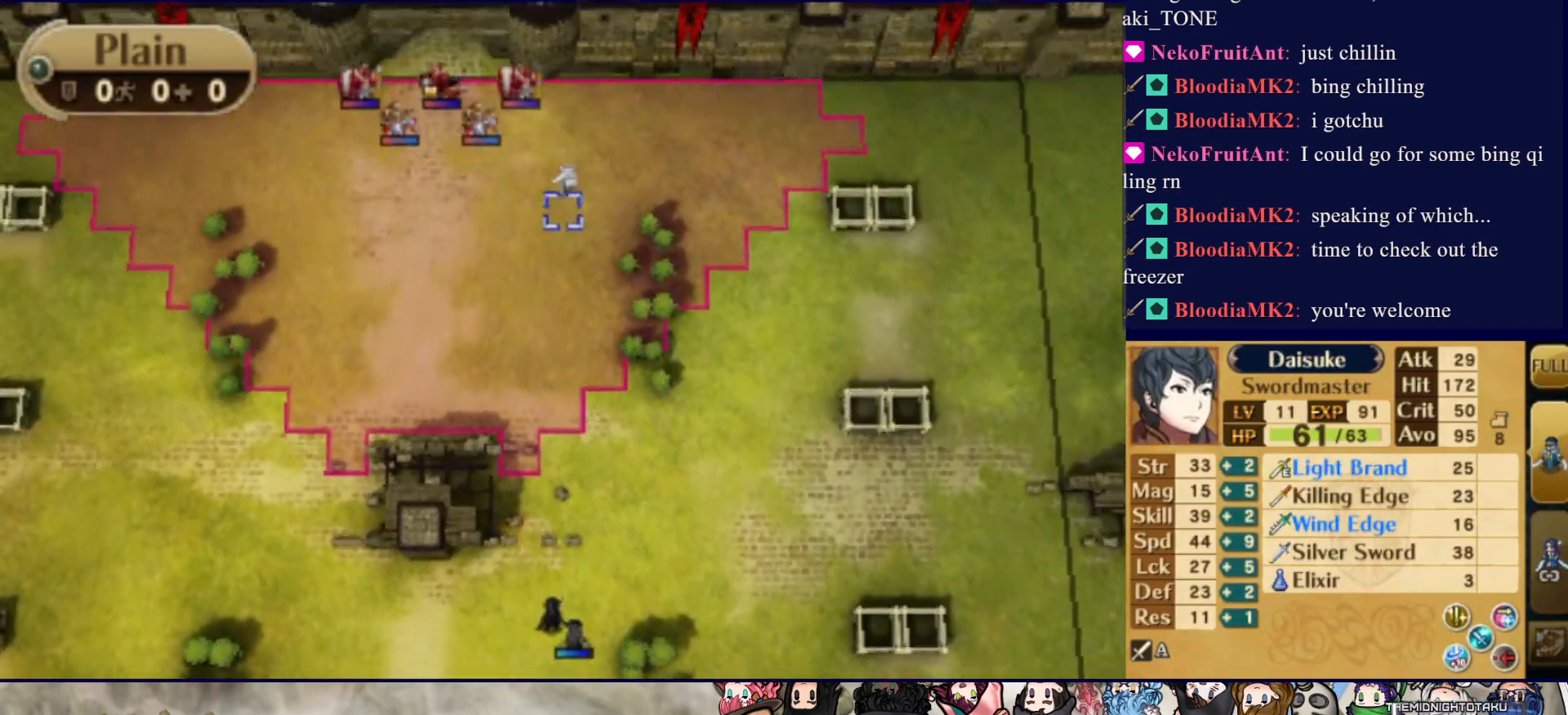
{"buttons": [], "events": [[200, "DPAD_LEFT", "down"], [333, "DPAD_LEFT", "up"], [367, "R2", "down"], [483, "R2", "up"]]}
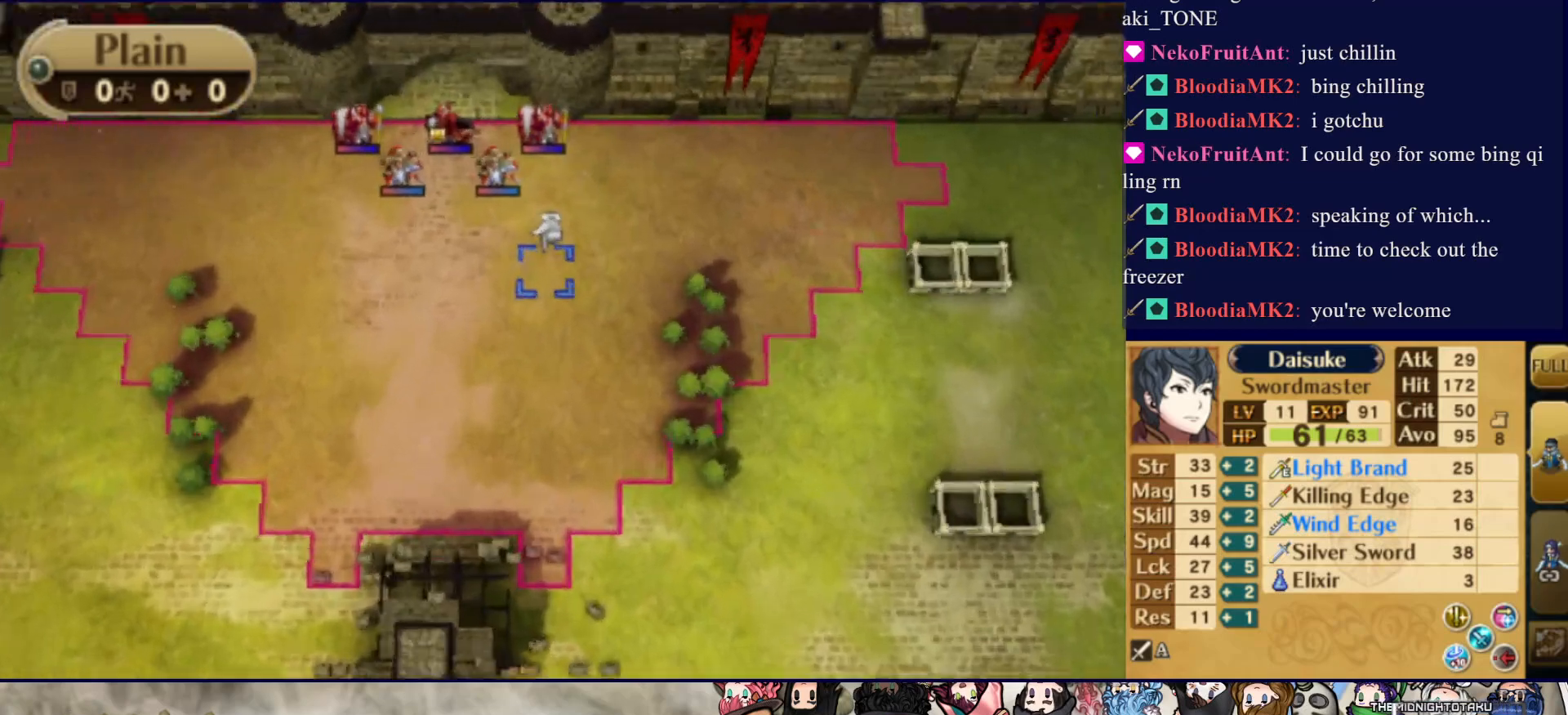
{"buttons": ["R2"], "events": [[33, "R2", "down"], [150, "R2", "up"], [267, "DPAD_UP", "down"], [383, "DPAD_UP", "up"], [500, "R2", "down"]]}
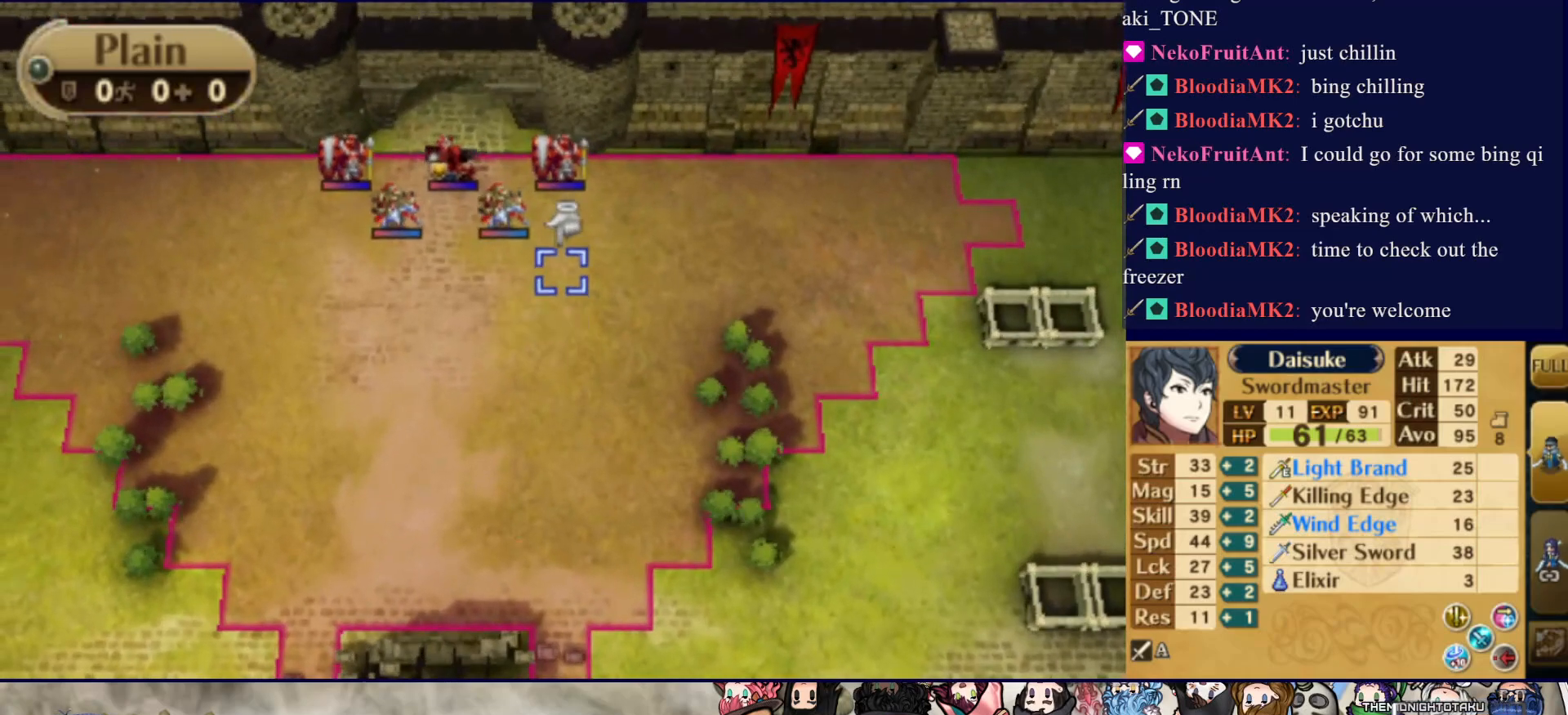
{"buttons": ["DPAD_UP"], "events": [[117, "R2", "up"], [183, "R2", "down"], [300, "R2", "up"], [417, "DPAD_UP", "down"]]}
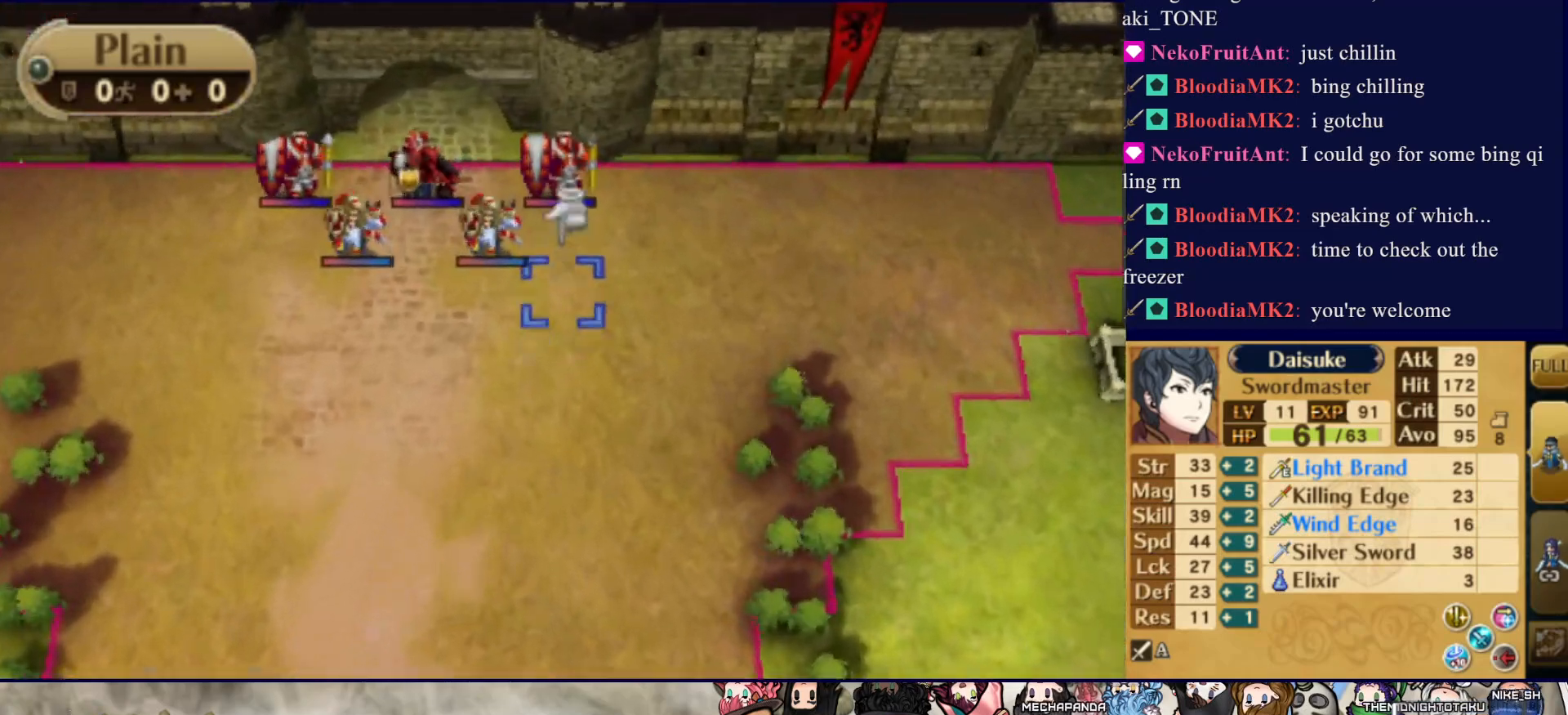
{"buttons": ["DPAD_LEFT"], "events": [[33, "DPAD_UP", "up"], [300, "DPAD_LEFT", "down"], [400, "DPAD_LEFT", "up"], [450, "DPAD_LEFT", "down"]]}
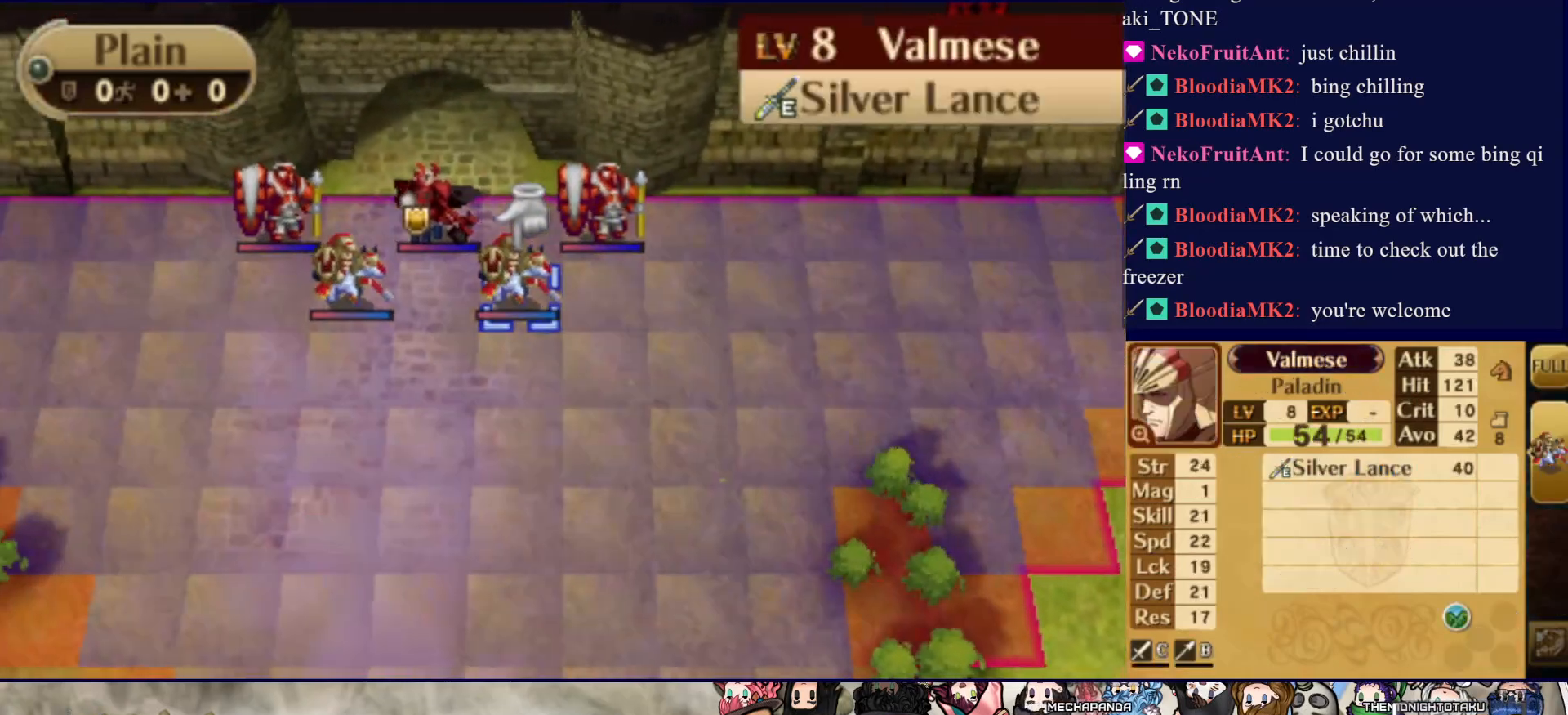
{"buttons": [], "events": [[67, "DPAD_LEFT", "up"], [167, "DPAD_UP", "down"], [300, "DPAD_UP", "up"]]}
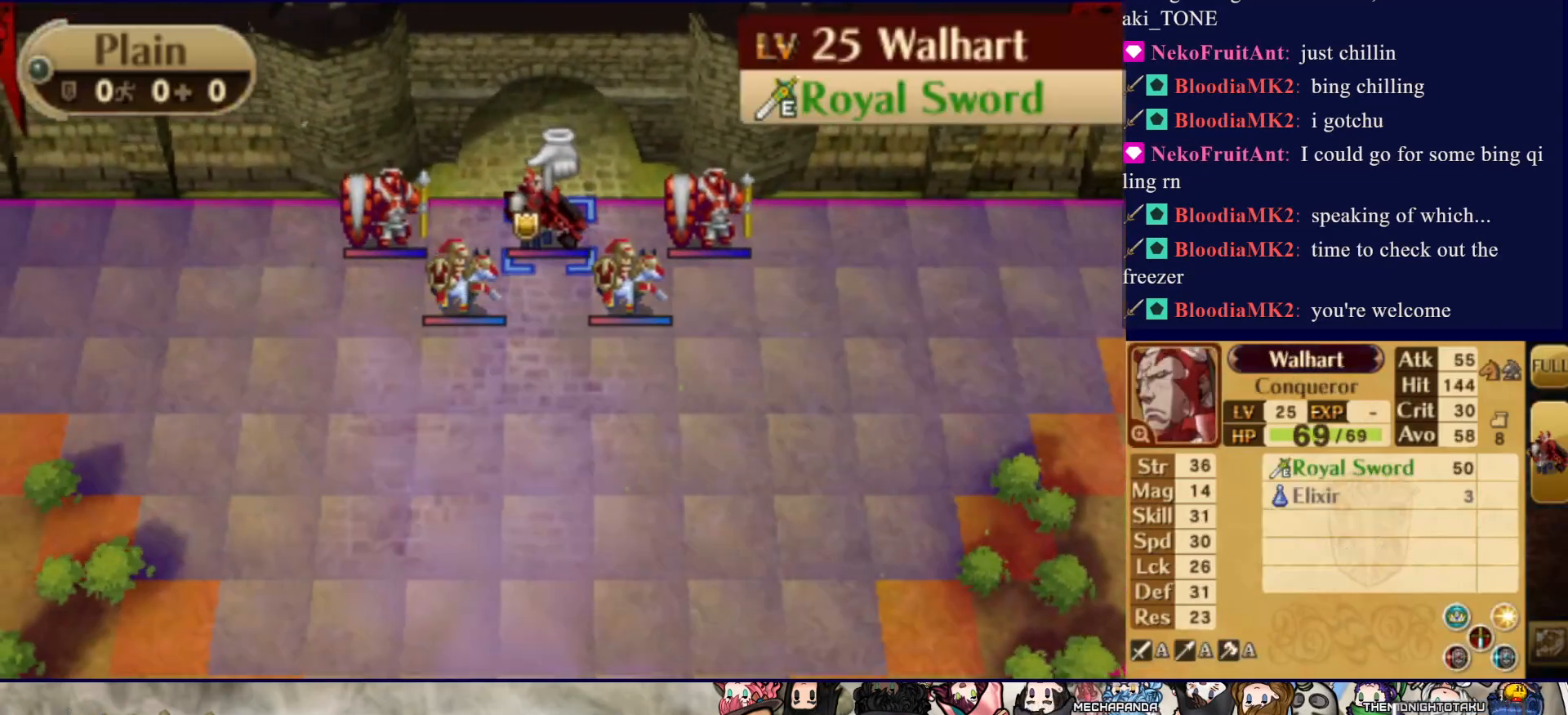
{"buttons": [], "events": []}
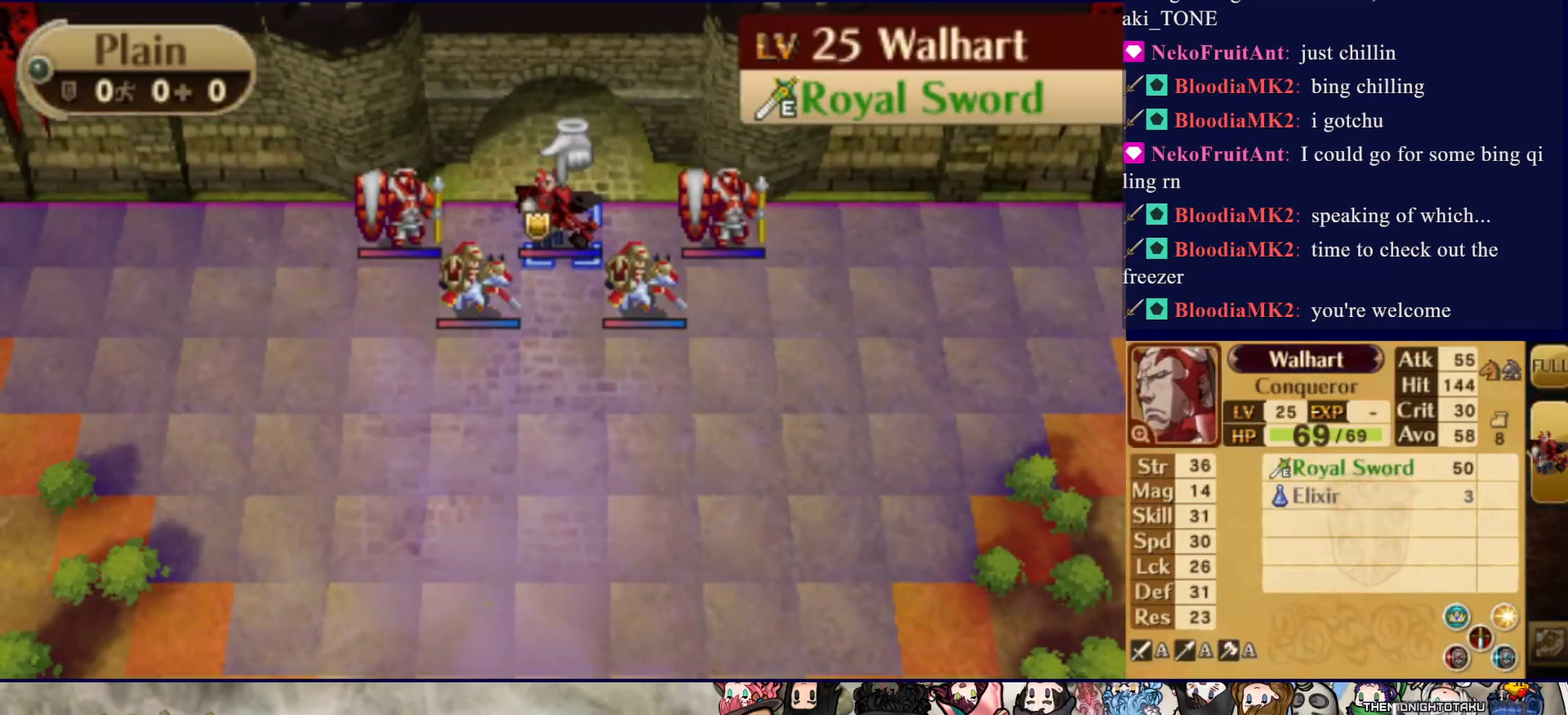
{"buttons": ["R2"], "events": [[233, "R2", "down"], [367, "R2", "up"], [500, "R2", "down"]]}
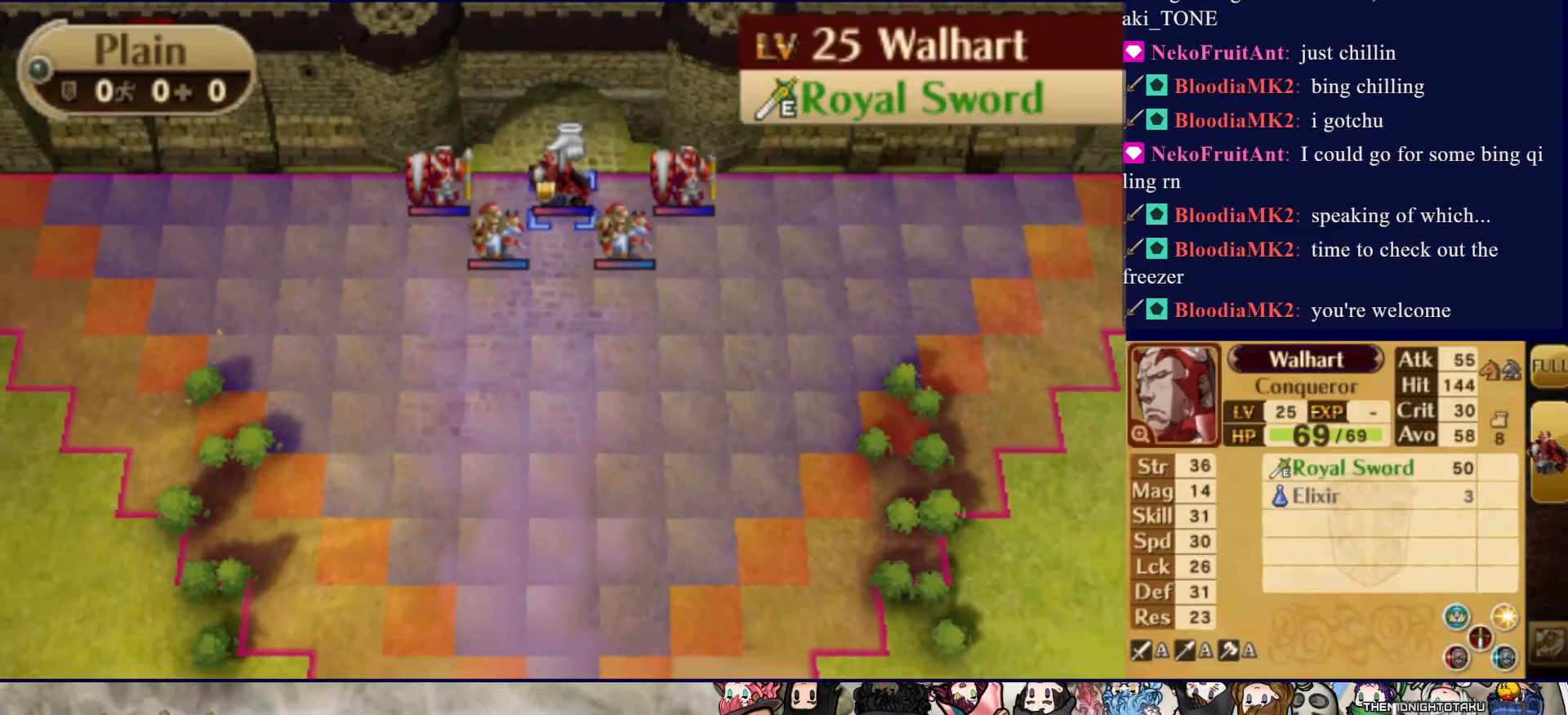
{"buttons": [], "events": [[150, "R2", "up"]]}
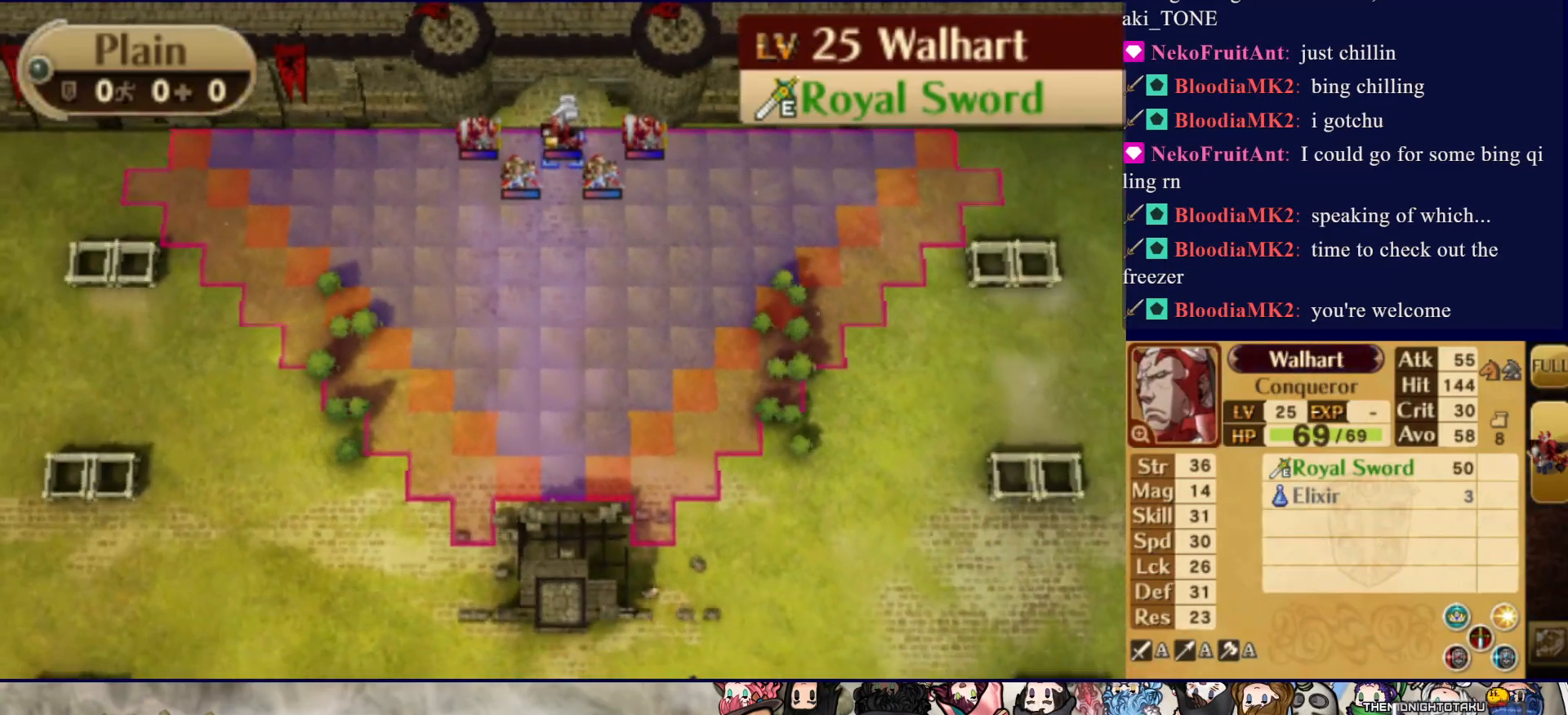
{"buttons": [], "events": []}
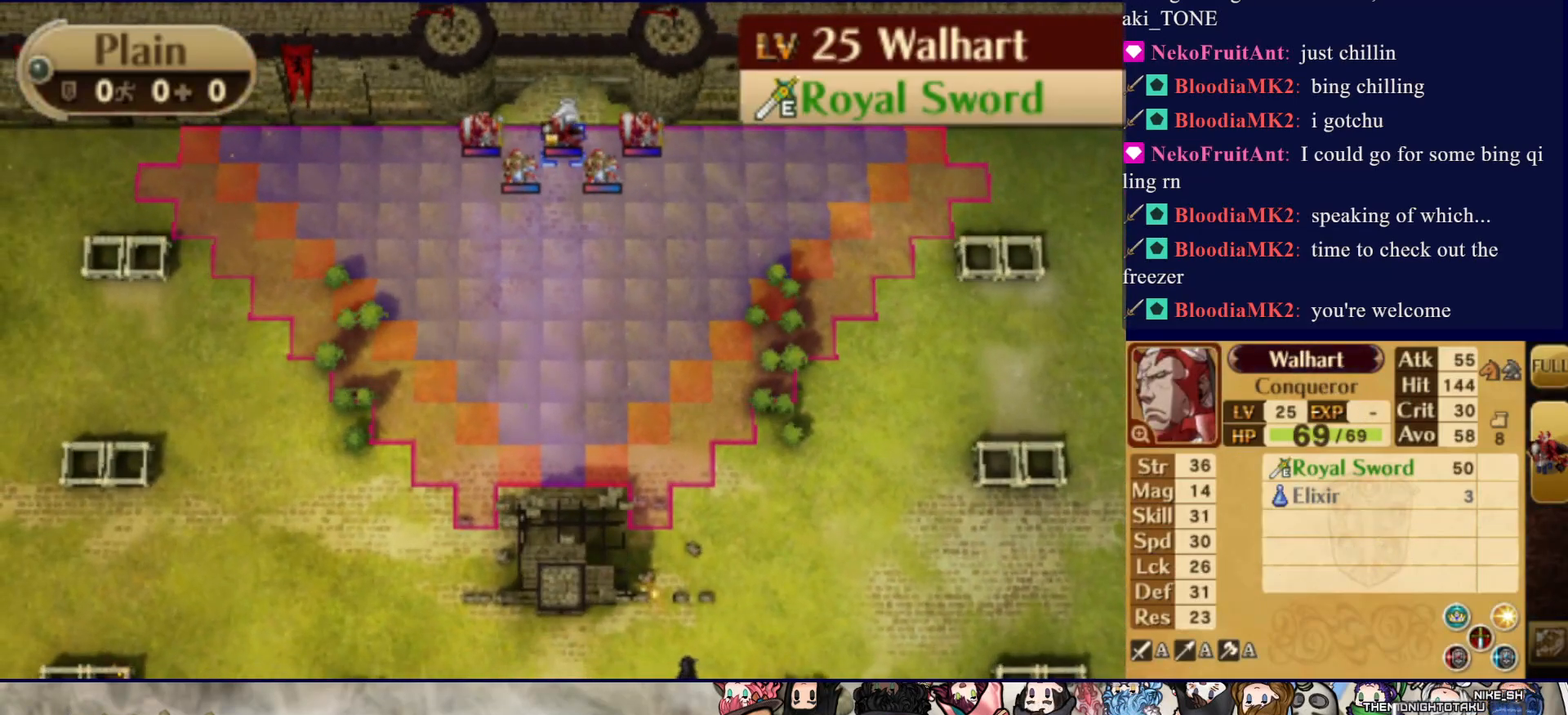
{"buttons": [], "events": []}
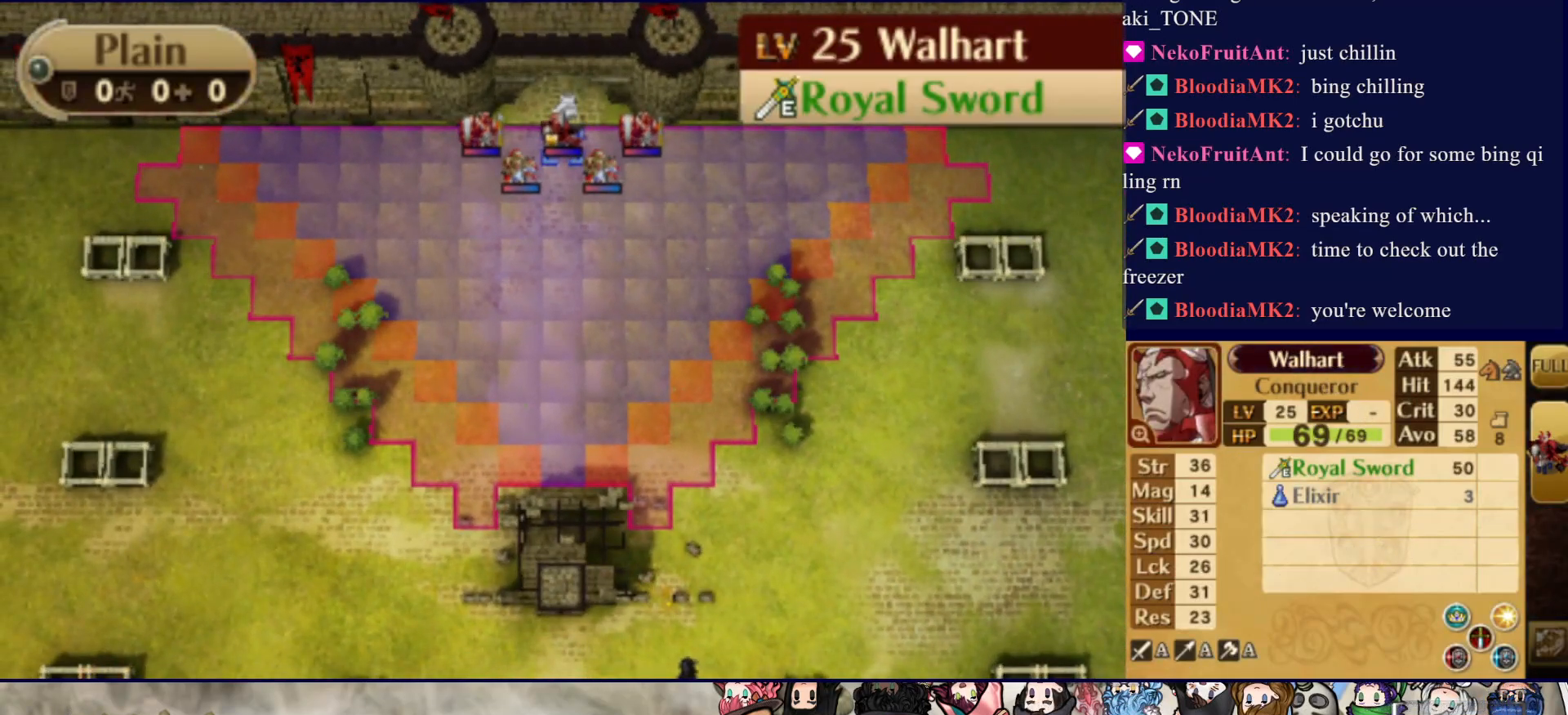
{"buttons": [], "events": []}
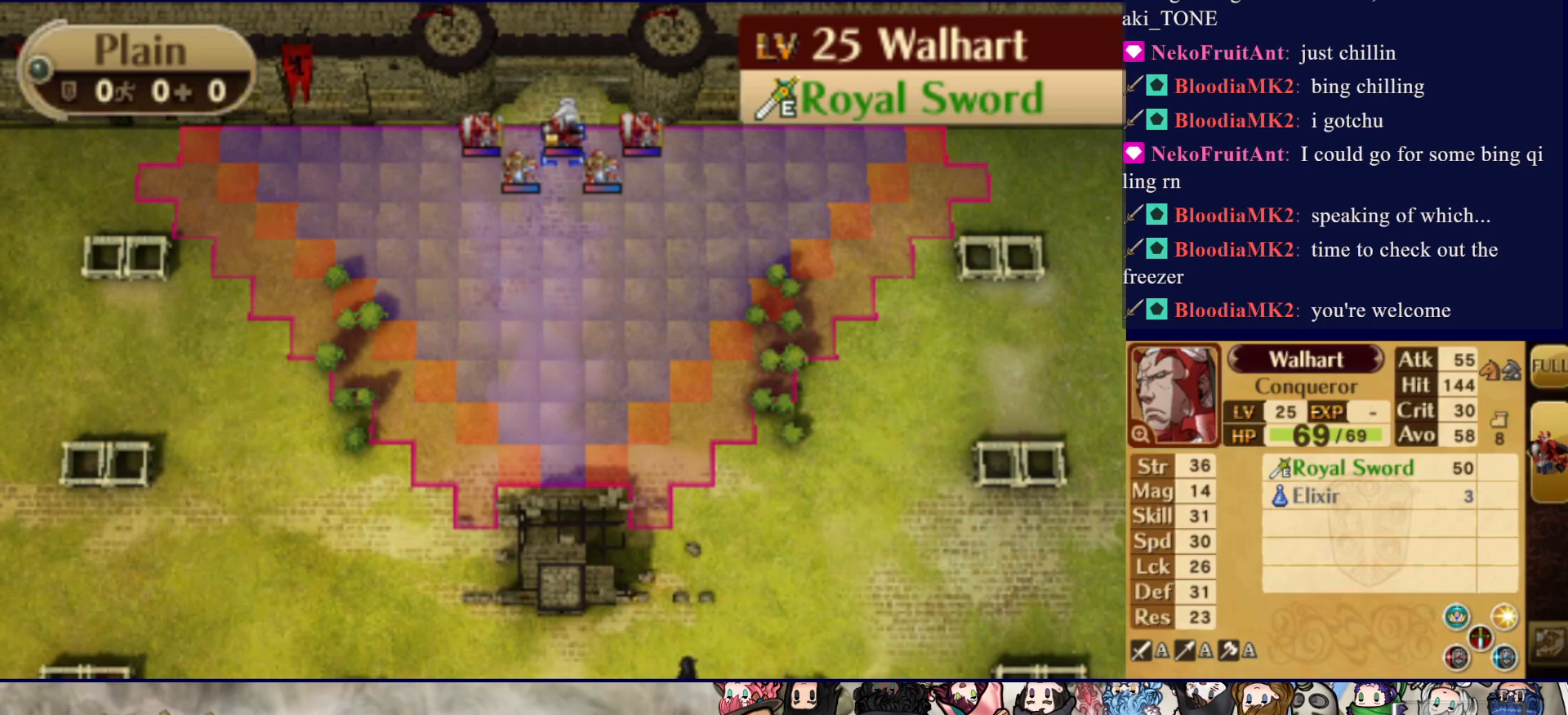
{"buttons": [], "events": []}
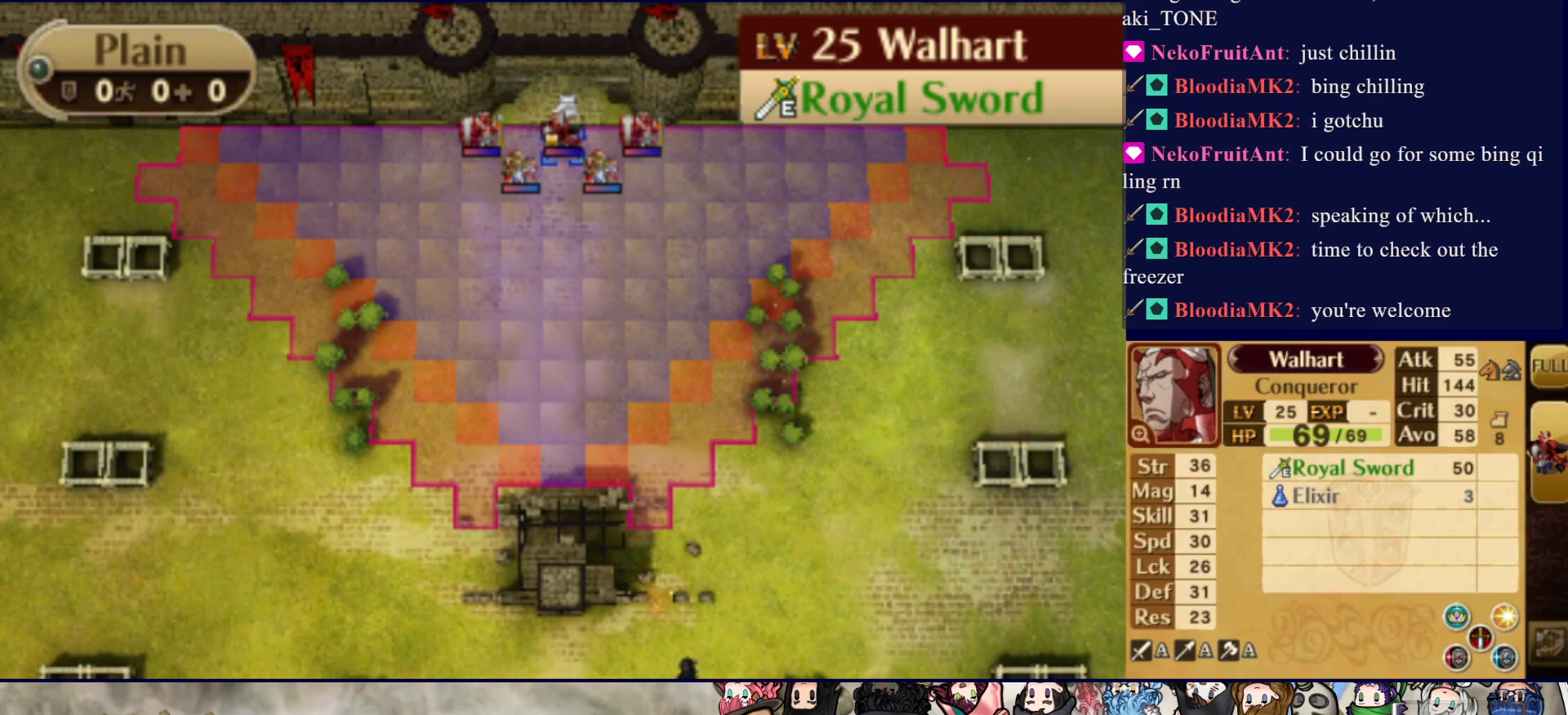
{"buttons": ["DPAD_RIGHT"], "events": [[483, "DPAD_RIGHT", "down"]]}
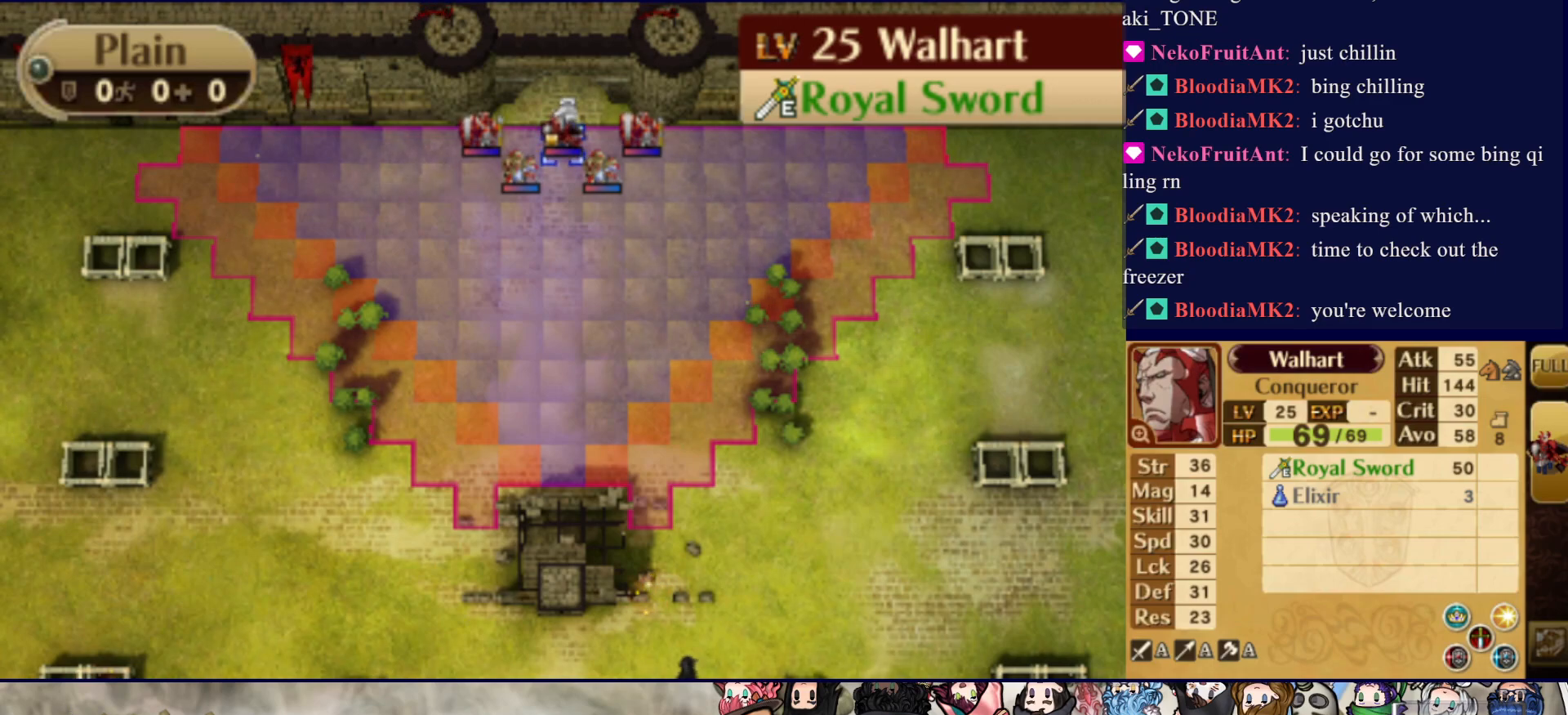
{"buttons": [], "events": [[150, "DPAD_RIGHT", "up"]]}
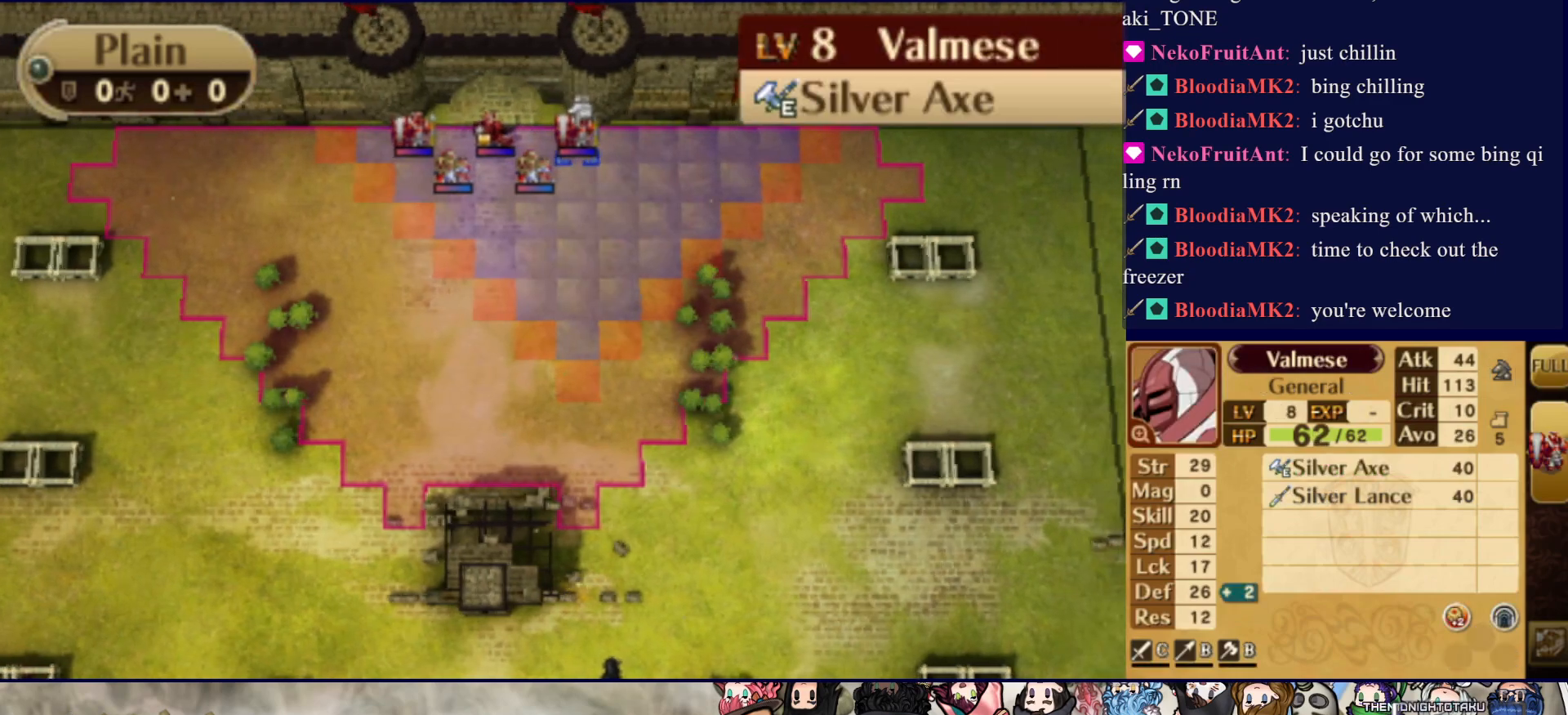
{"buttons": ["DPAD_LEFT"], "events": [[217, "DPAD_DOWN", "down"], [317, "DPAD_DOWN", "up"], [433, "DPAD_LEFT", "down"]]}
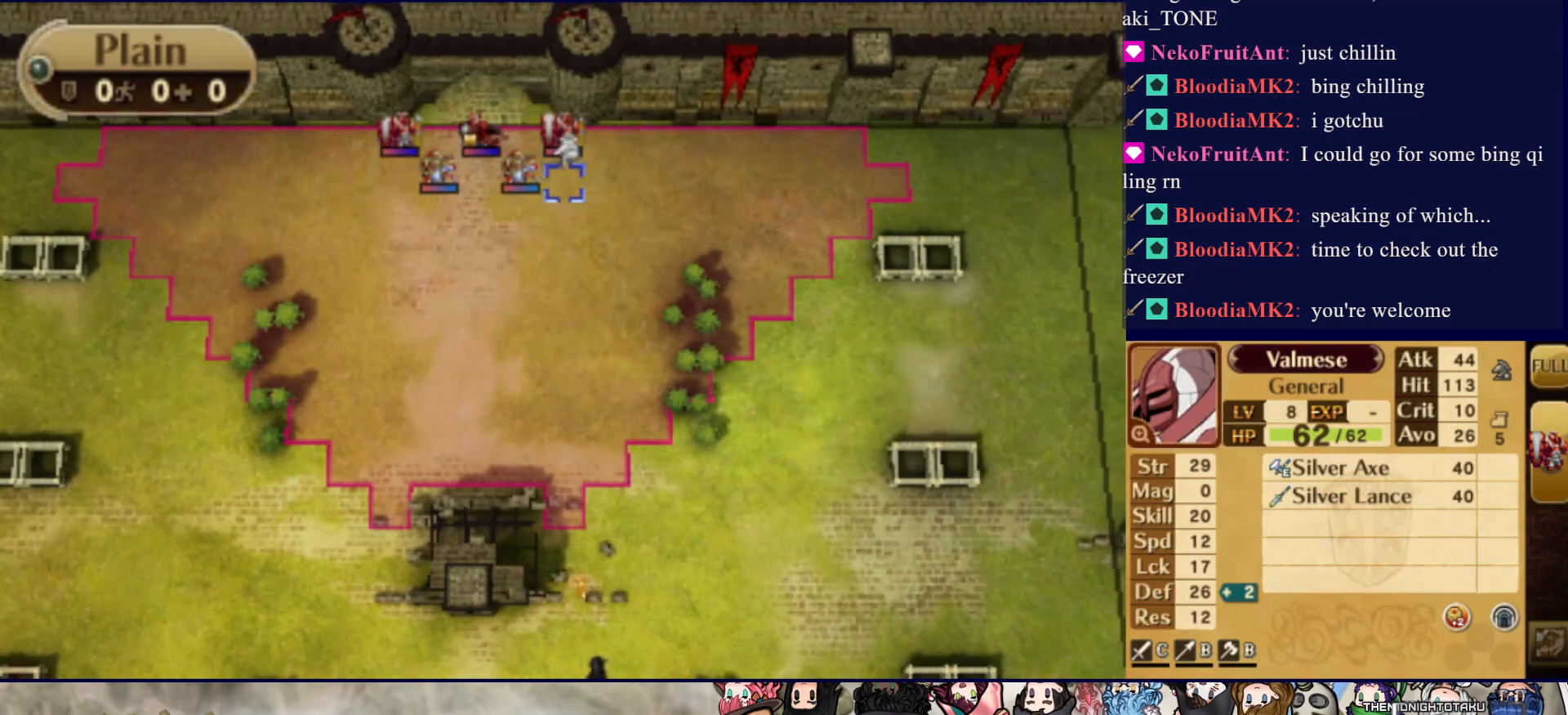
{"buttons": [], "events": [[50, "DPAD_LEFT", "up"]]}